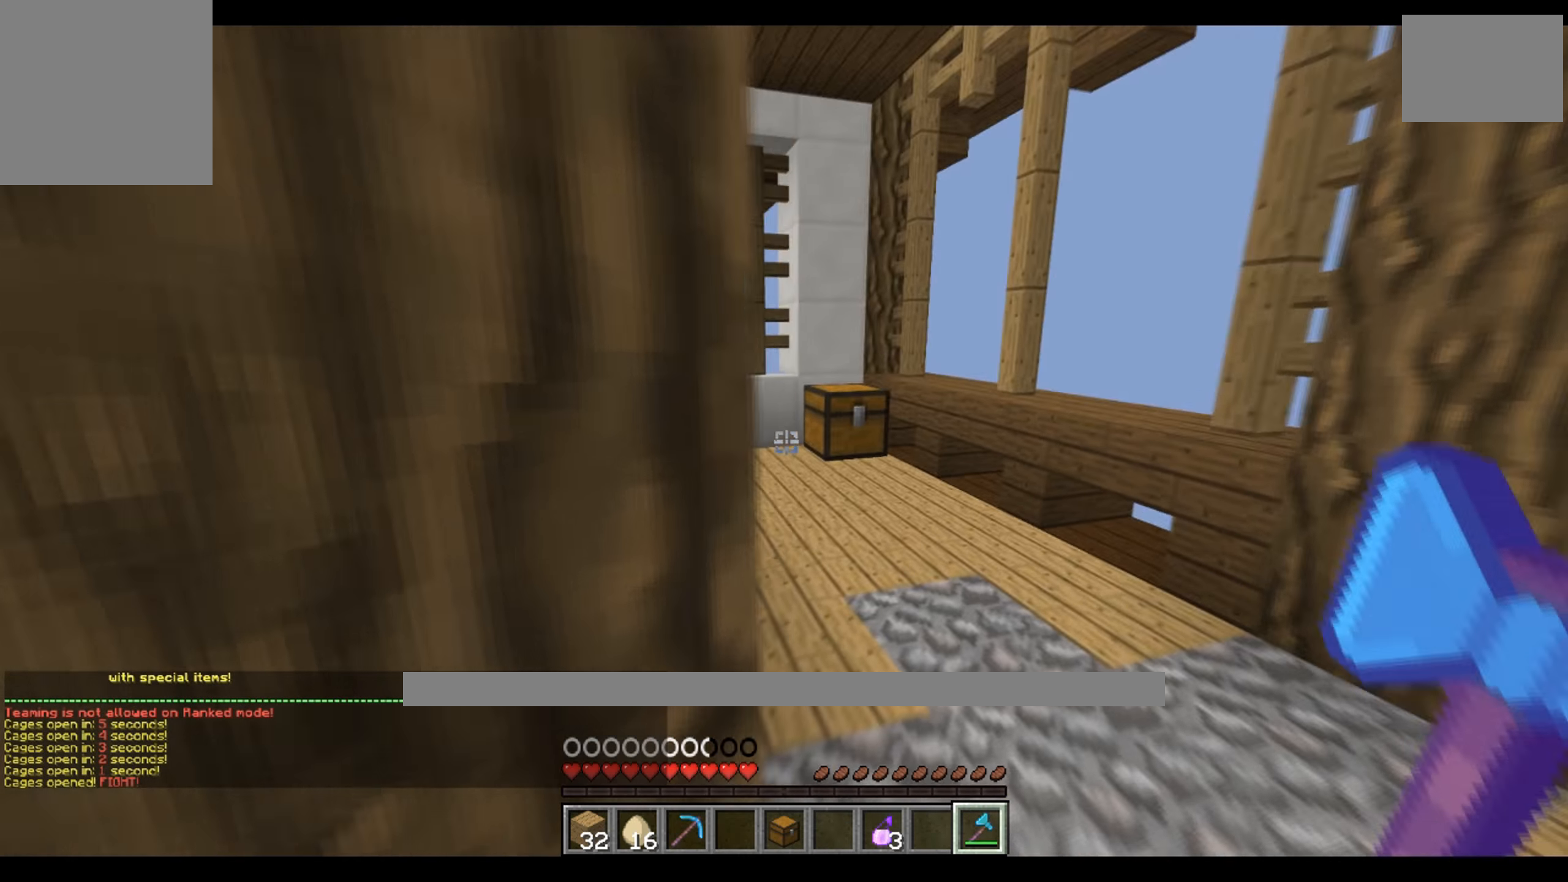
Gameplay with keyboard; each line is a JSON object with the keys held at the frame after it. "events" lists presses ("down") and releases ("up") of "a", "d", "s" and "w" between this image and that frame as [ms after this image, input, new state], when the widget could be followed in between. No other keys are recorded. Mouse input is not recorded.
{"keys": ["w"], "events": [[183, "d", "down"], [333, "d", "up"]]}
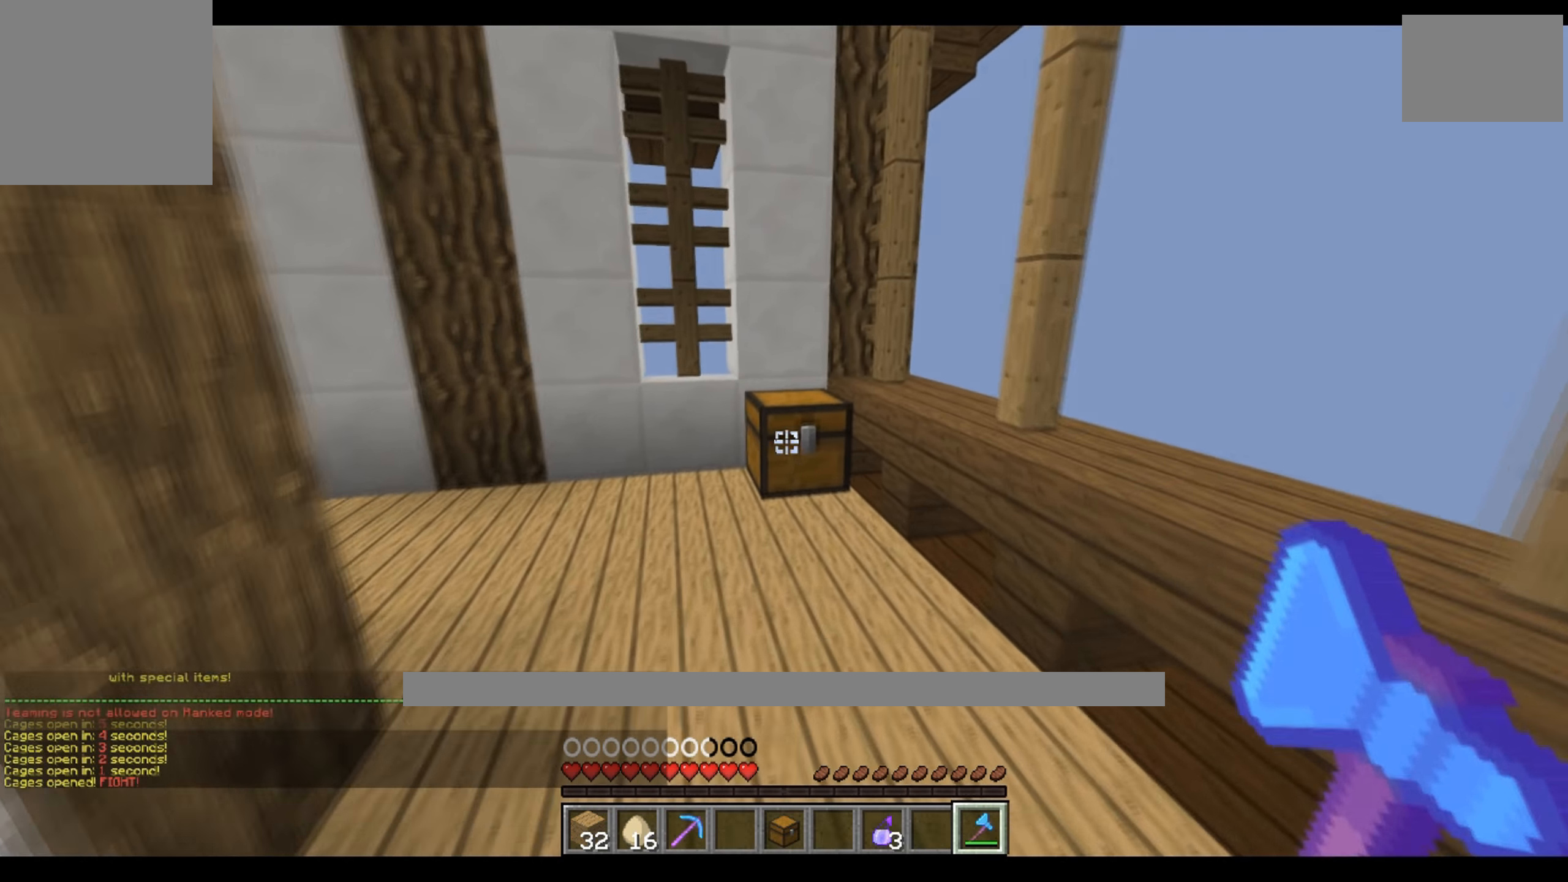
{"keys": ["d", "w"], "events": [[217, "a", "down"], [400, "a", "up"], [467, "d", "down"]]}
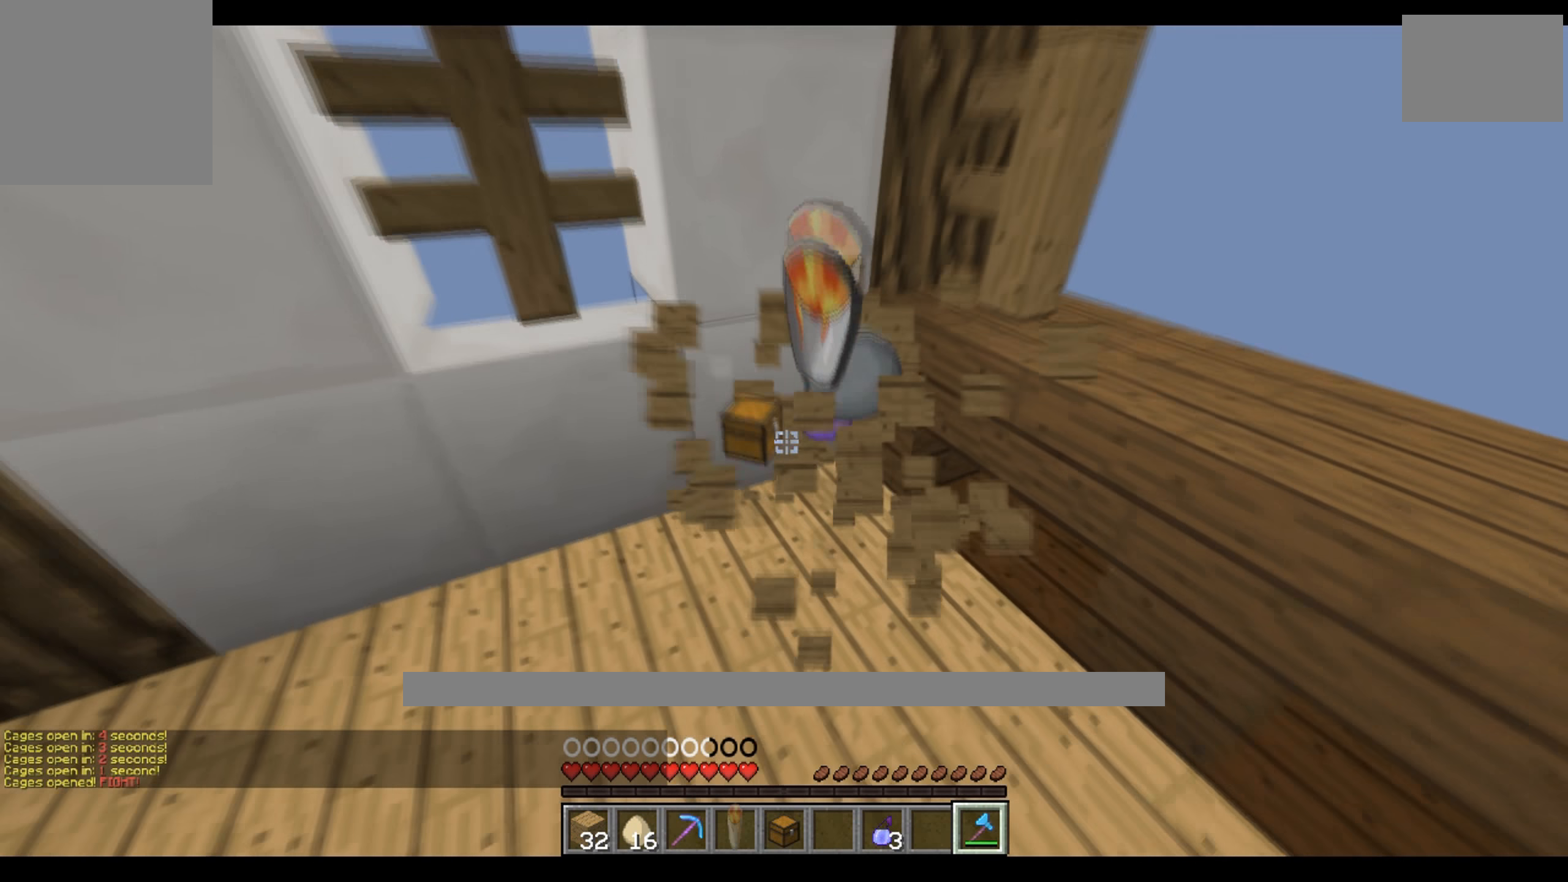
{"keys": ["w"], "events": [[133, "d", "up"], [383, "a", "down"], [483, "a", "up"]]}
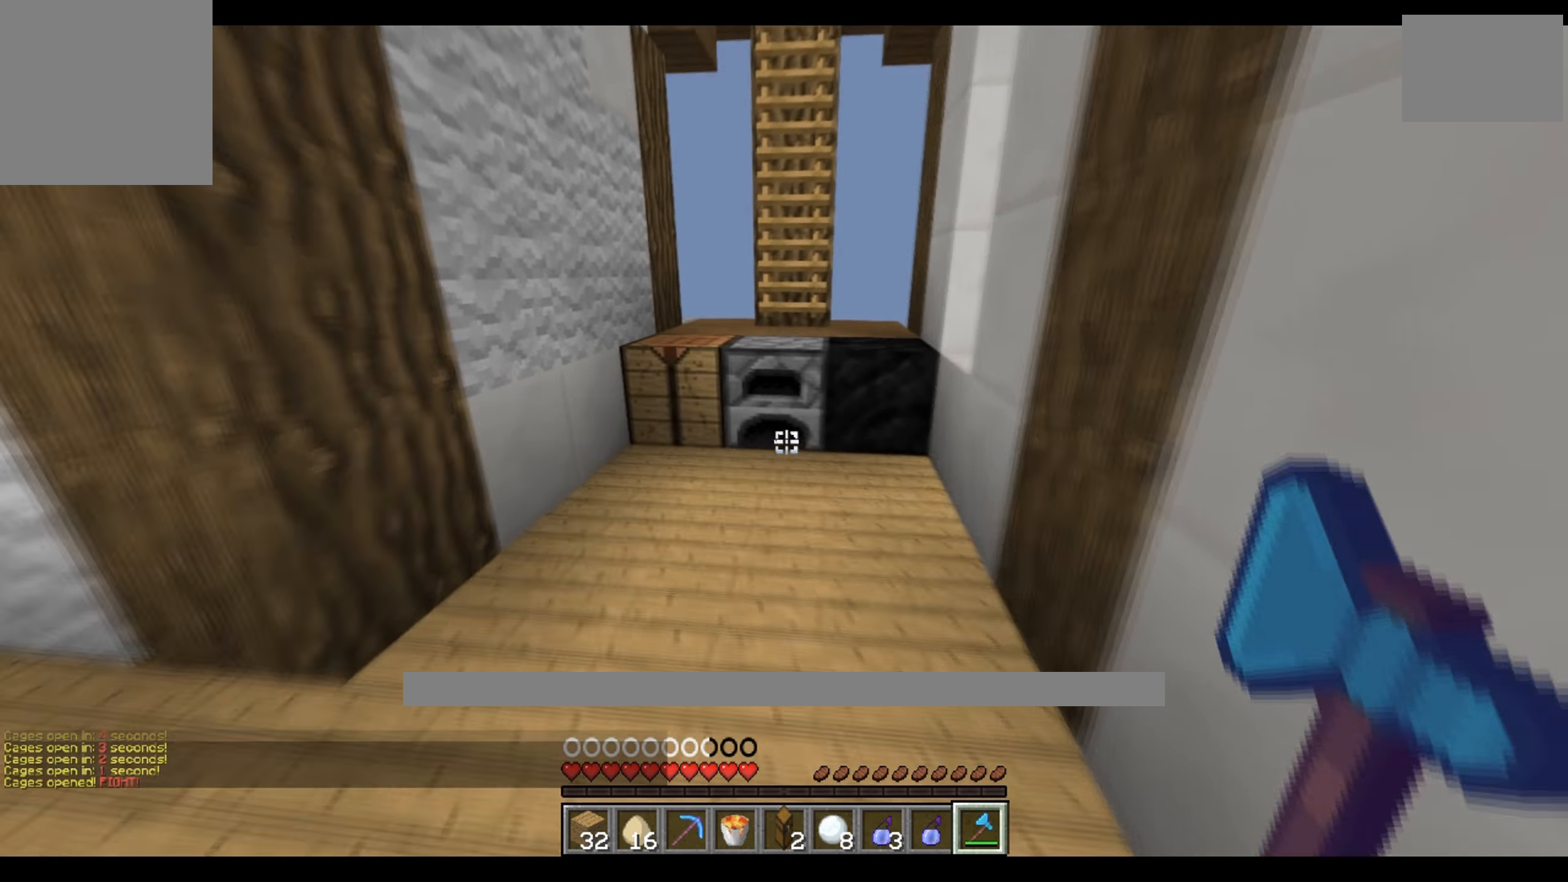
{"keys": ["w"], "events": []}
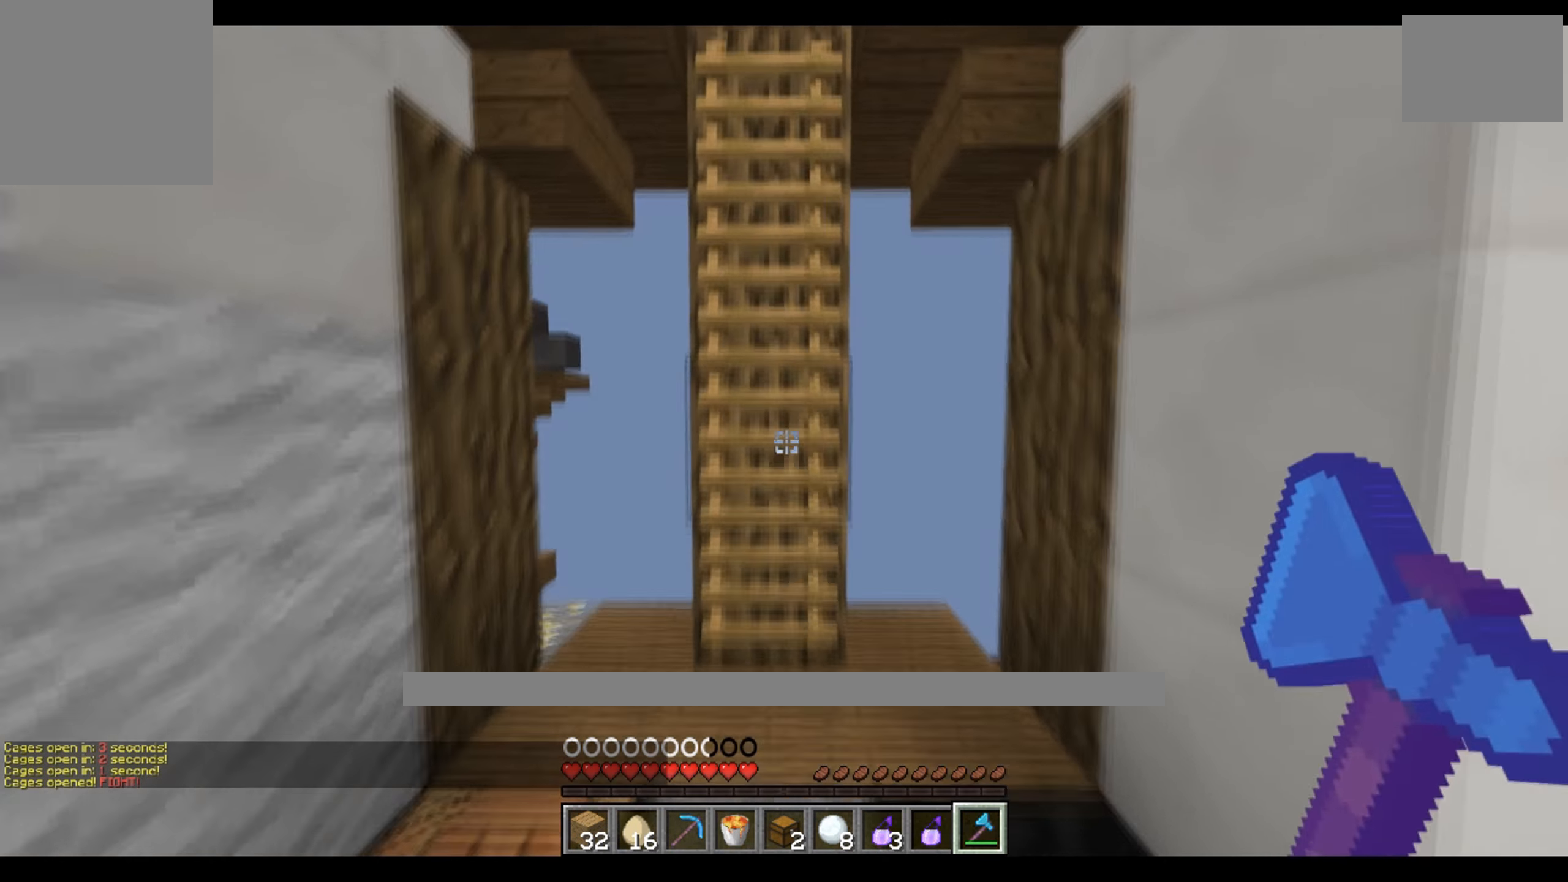
{"keys": ["w"], "events": [[33, "w", "up"], [217, "w", "down"]]}
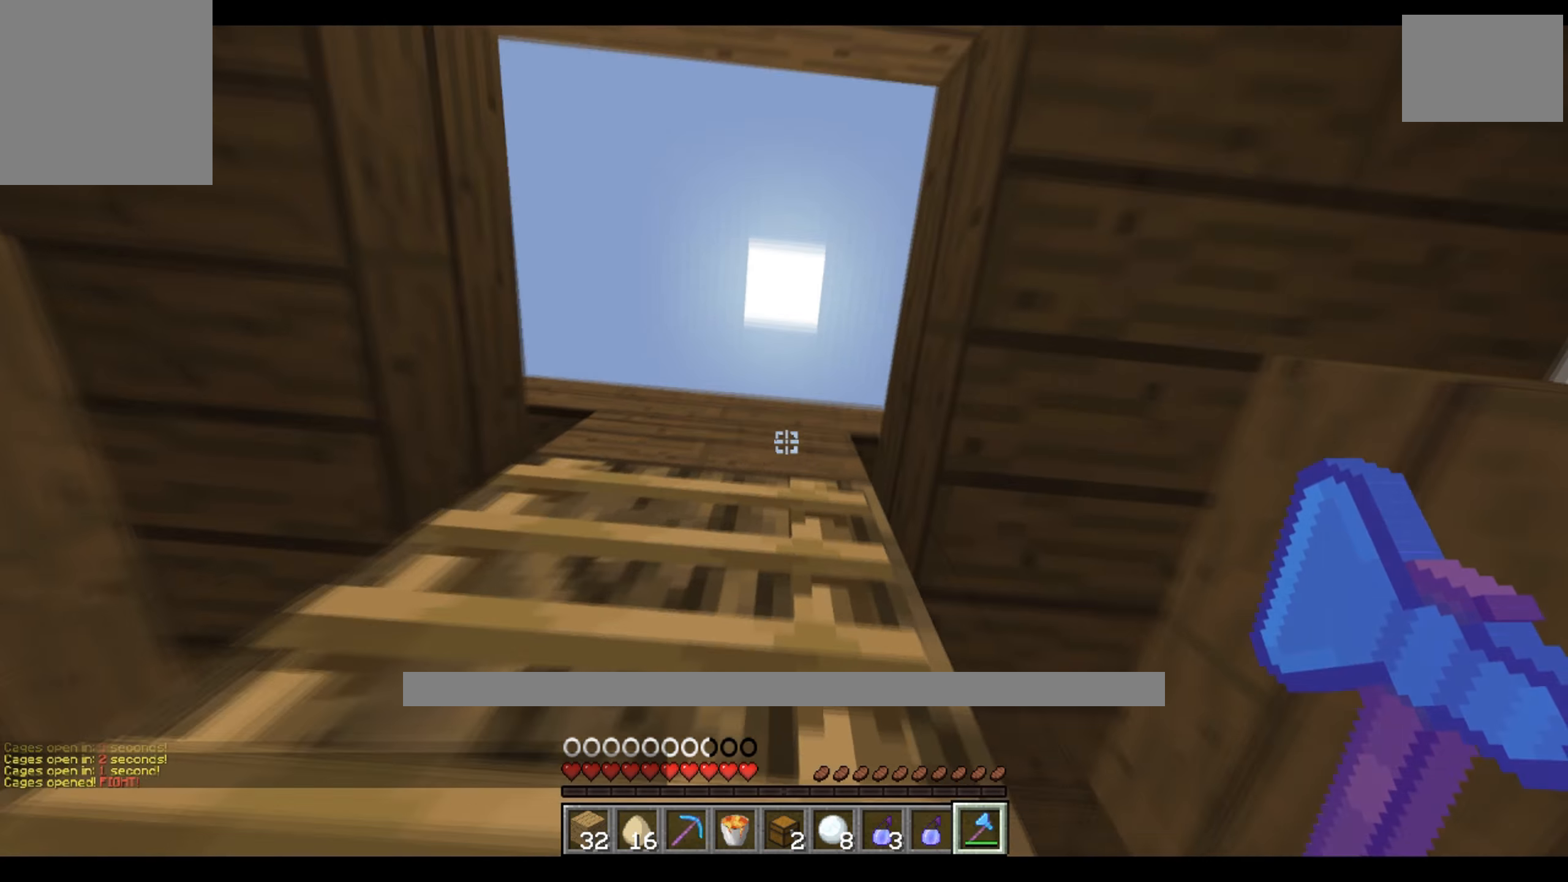
{"keys": ["a", "w"], "events": [[17, "a", "down"], [117, "w", "up"], [167, "w", "down"]]}
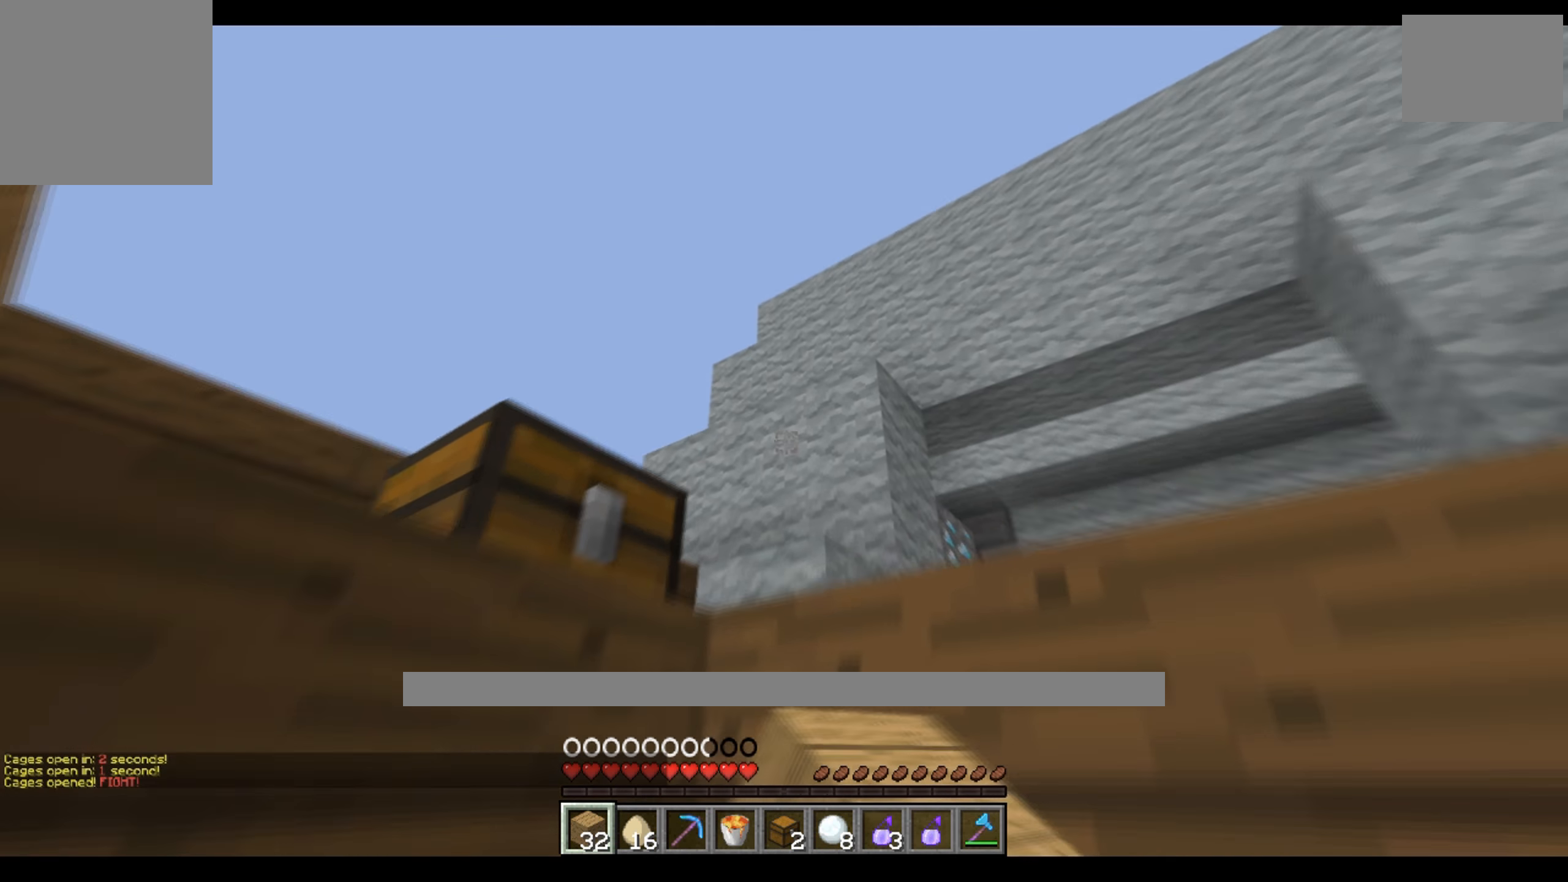
{"keys": ["a"], "events": [[67, "w", "up"]]}
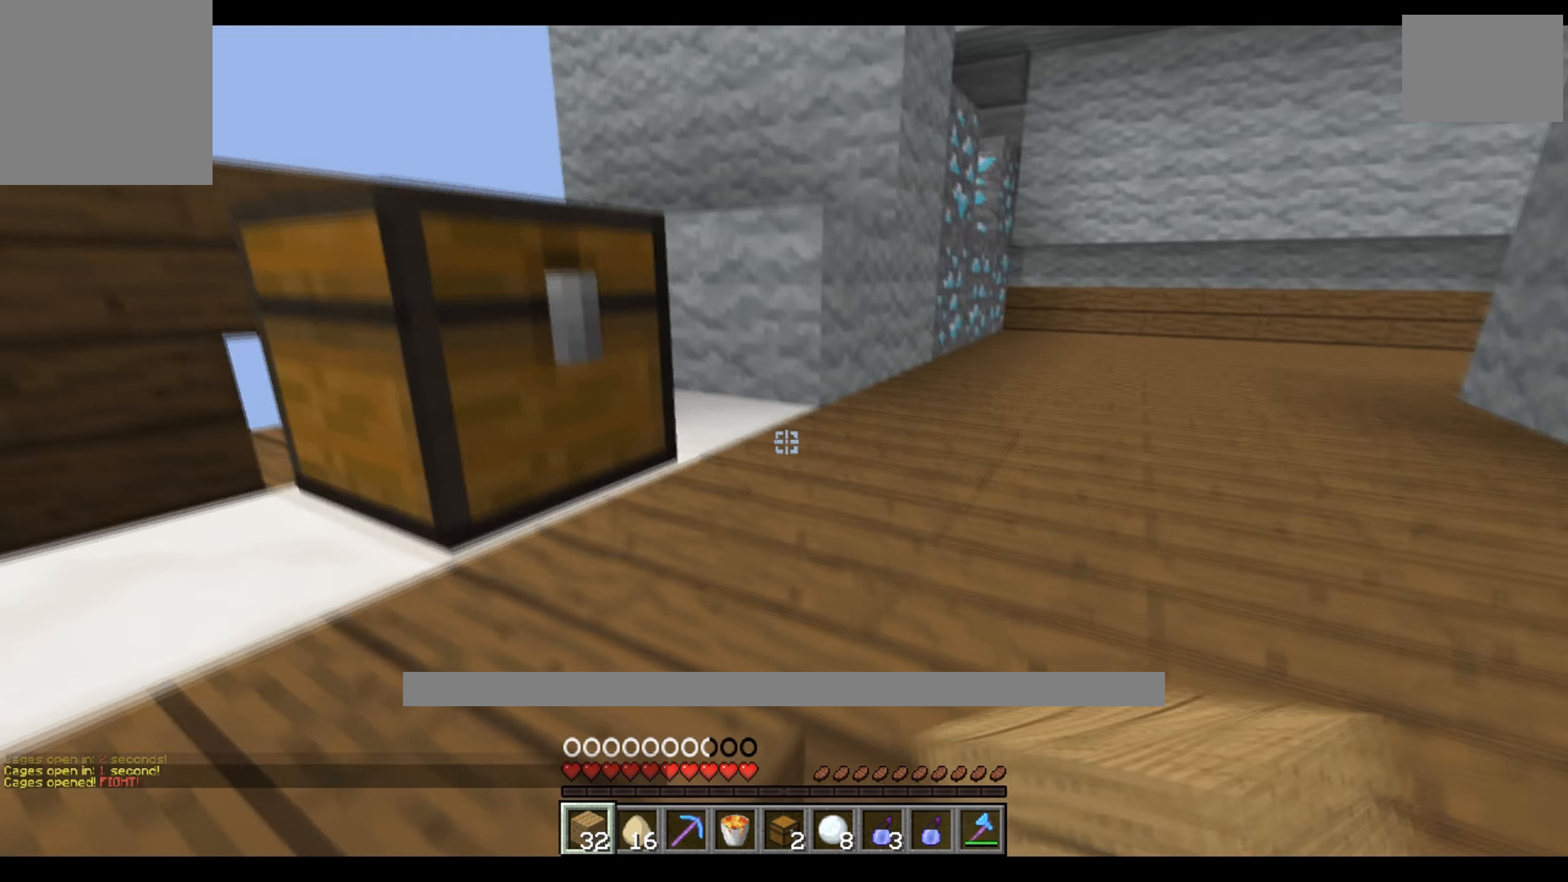
{"keys": ["a", "w"], "events": [[417, "w", "down"]]}
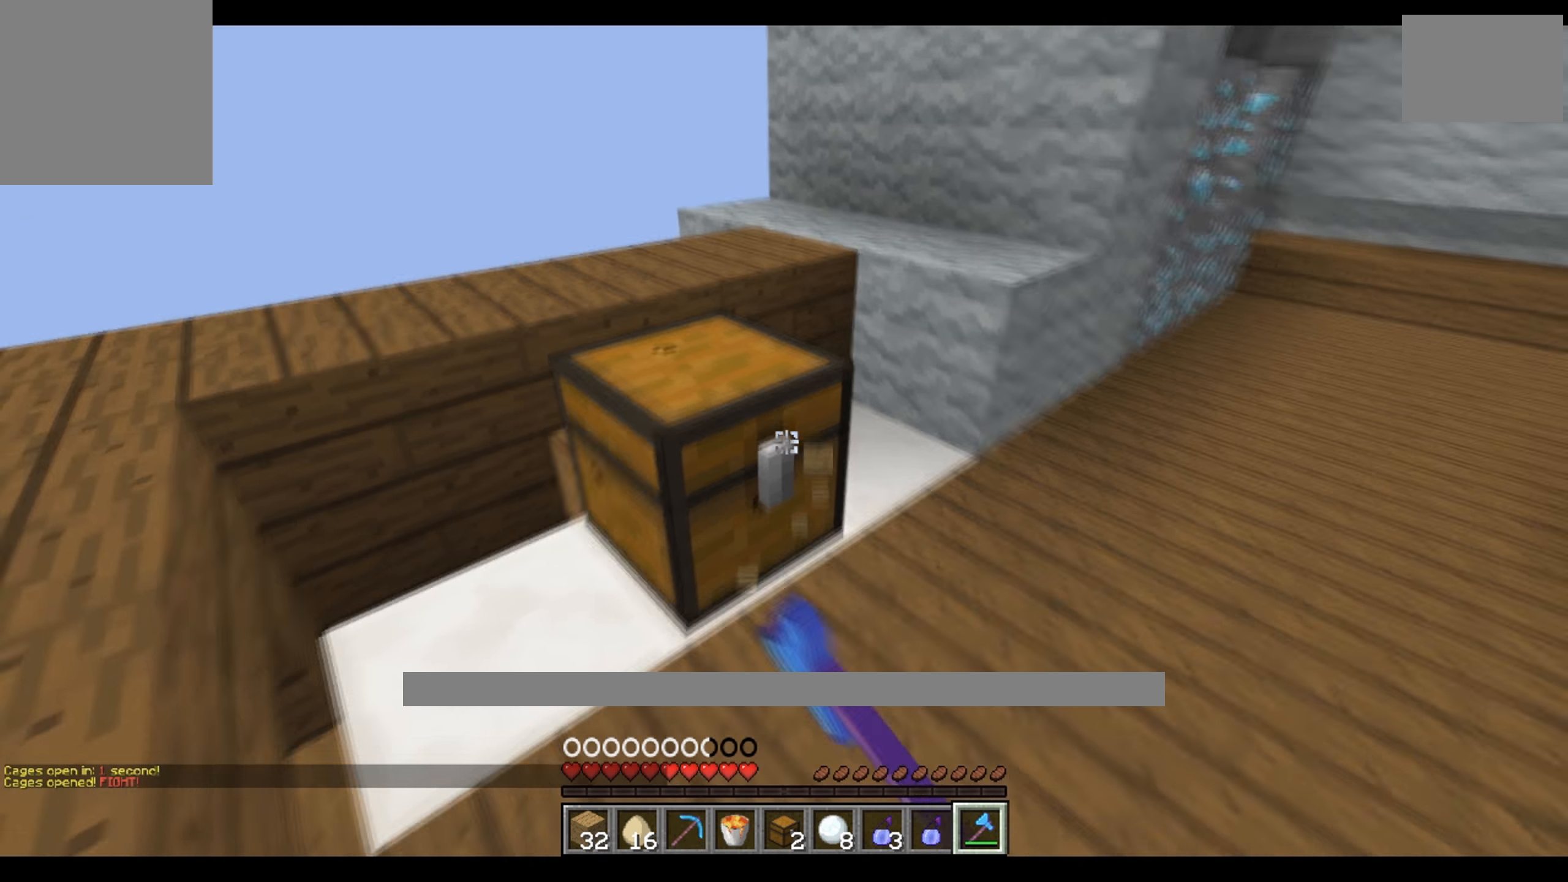
{"keys": ["d", "w"], "events": [[434, "a", "up"], [484, "d", "down"]]}
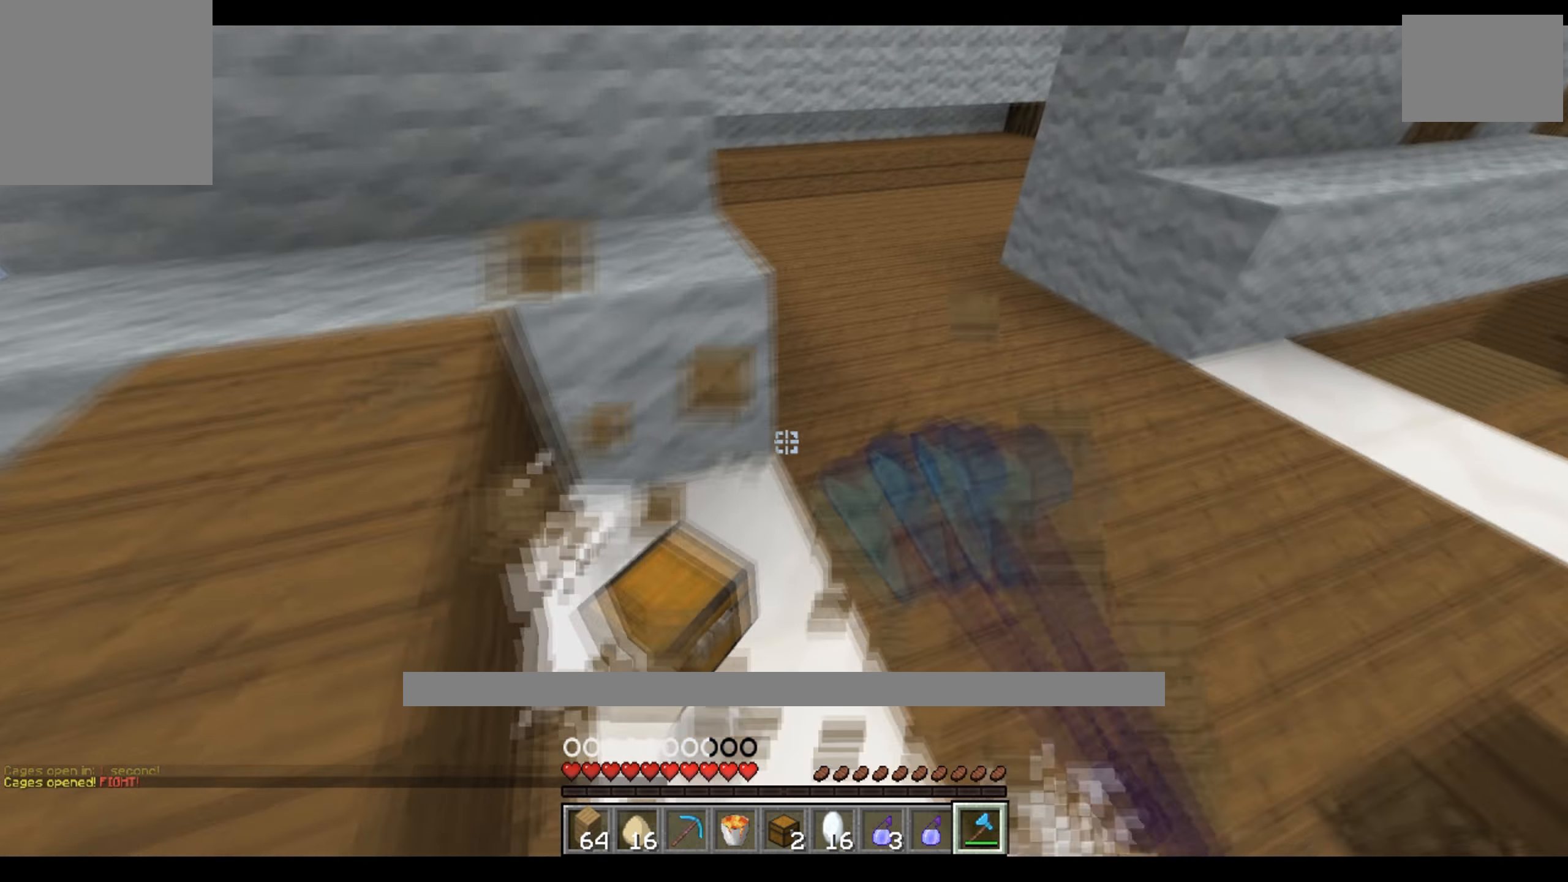
{"keys": ["w"], "events": [[367, "d", "up"]]}
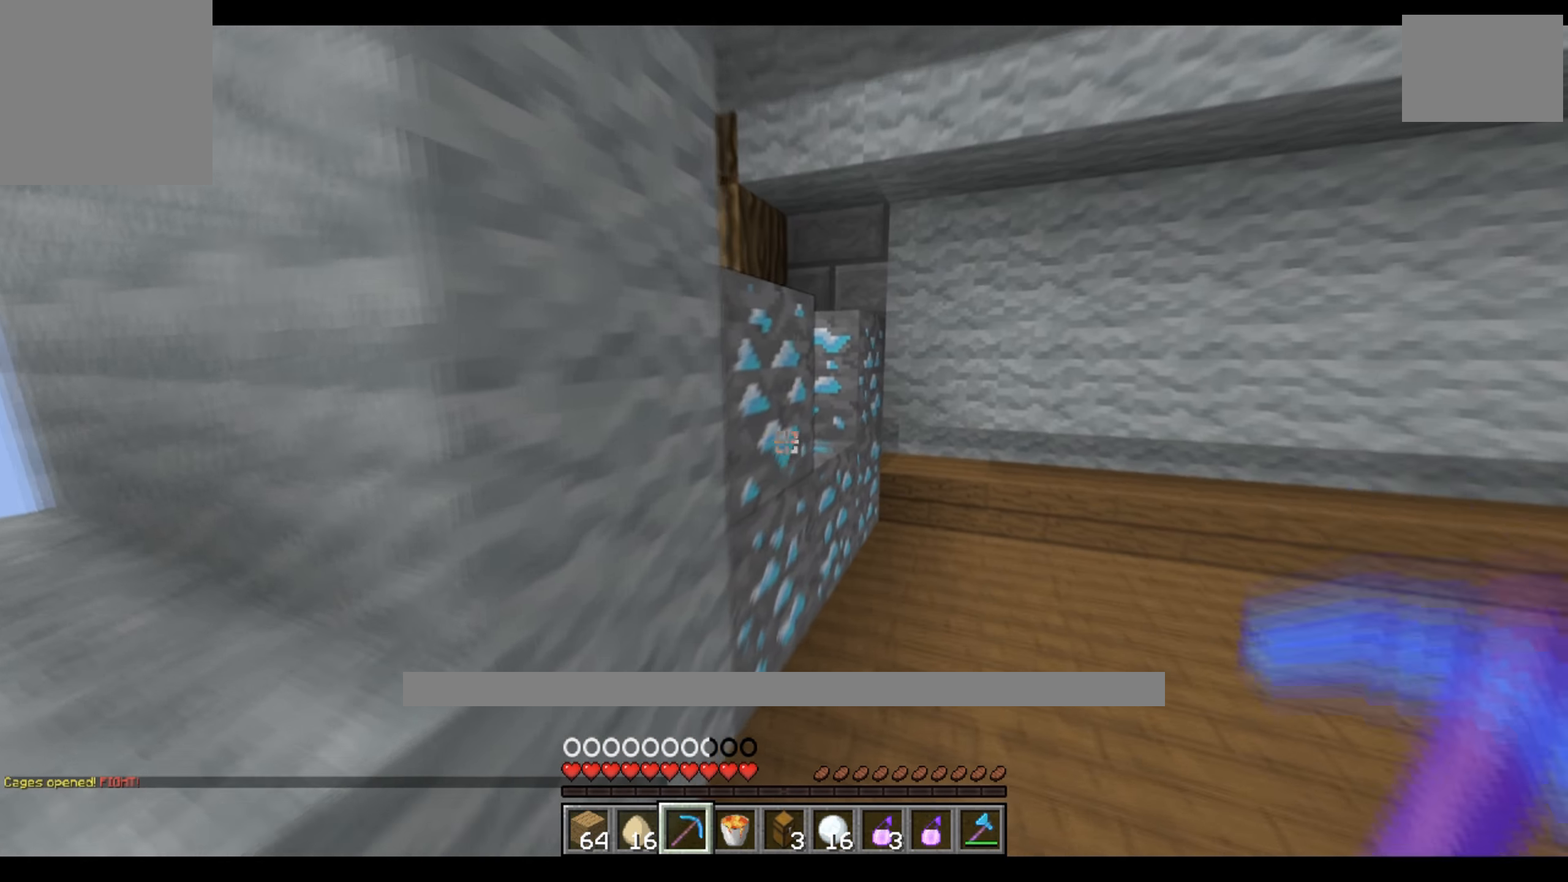
{"keys": ["s"]}
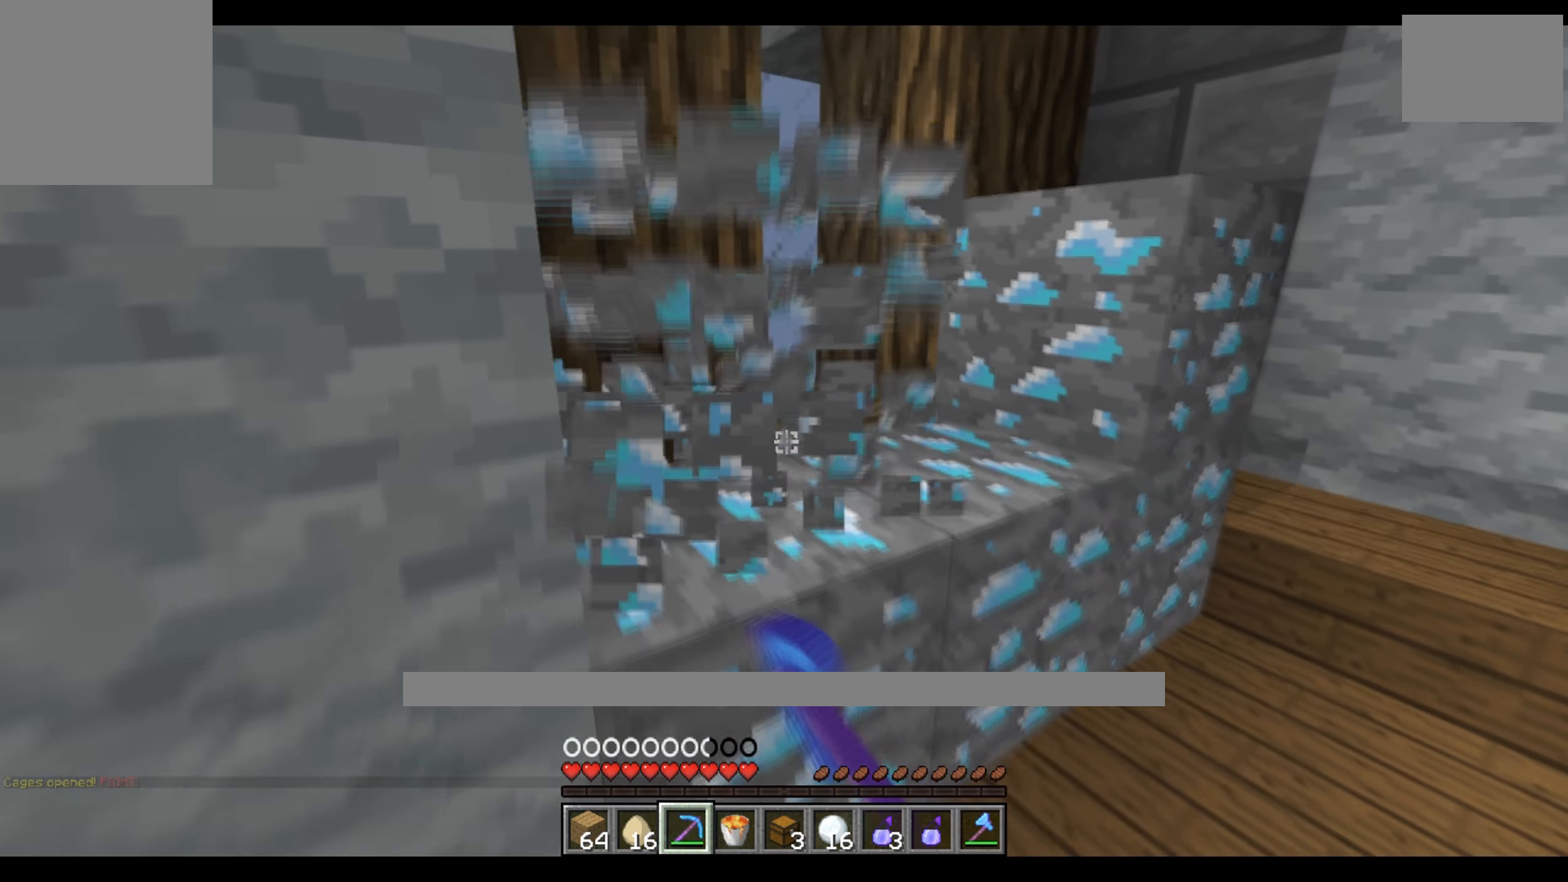
{"keys": [], "events": [[17, "s", "up"], [34, "d", "down"], [50, "s", "down"], [84, "d", "up"], [200, "s", "up"], [334, "w", "down"], [367, "a", "down"], [434, "w", "up"], [450, "a", "up"]]}
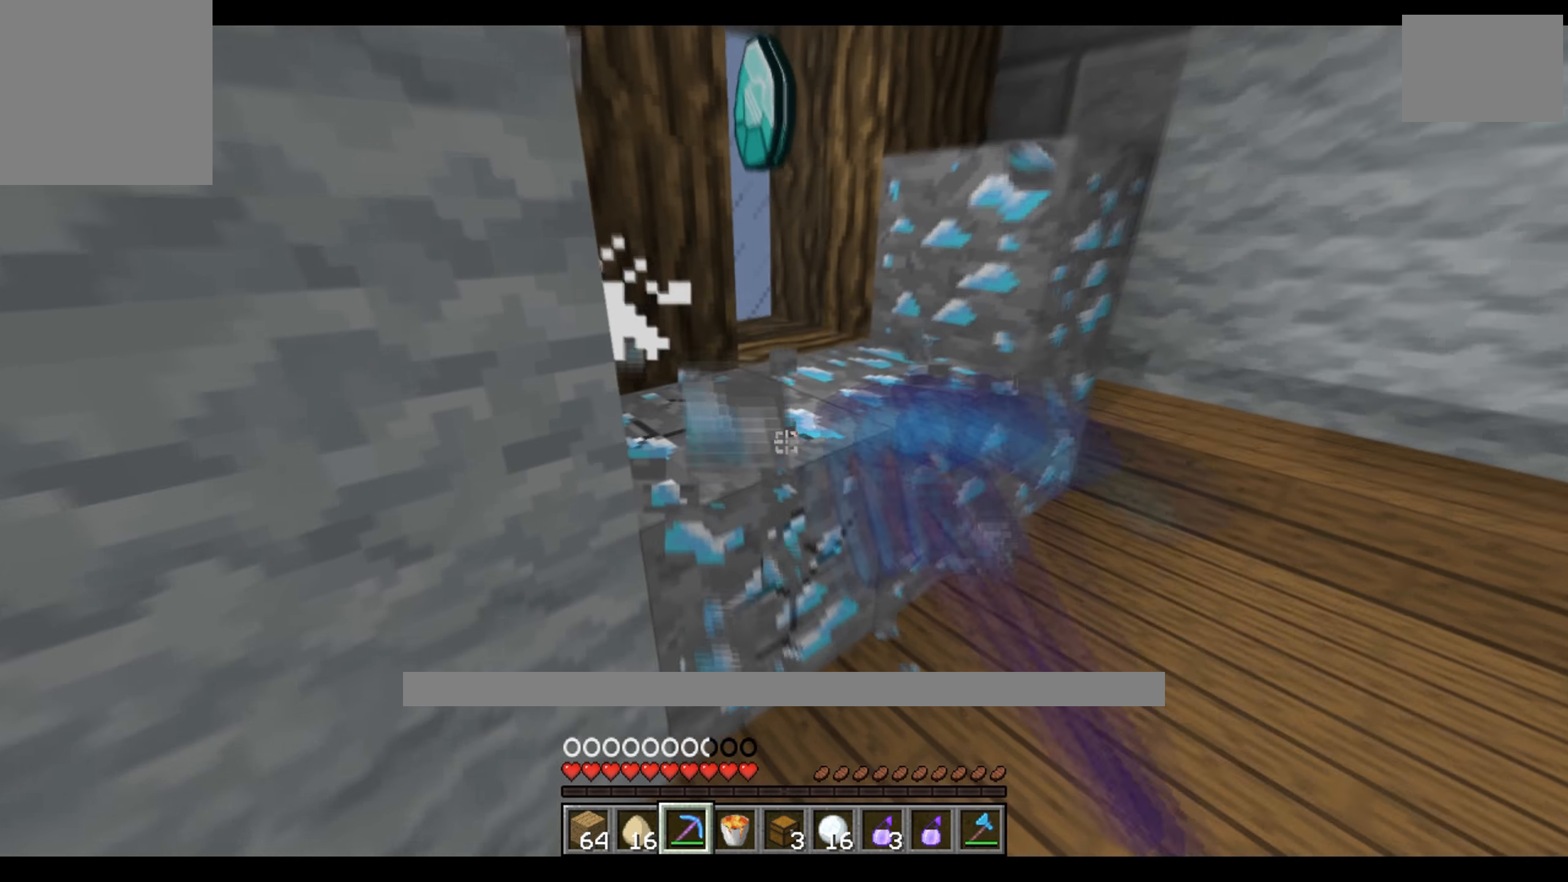
{"keys": ["s"], "events": [[67, "s", "down"], [184, "s", "up"], [317, "w", "down"], [400, "w", "up"], [500, "s", "down"]]}
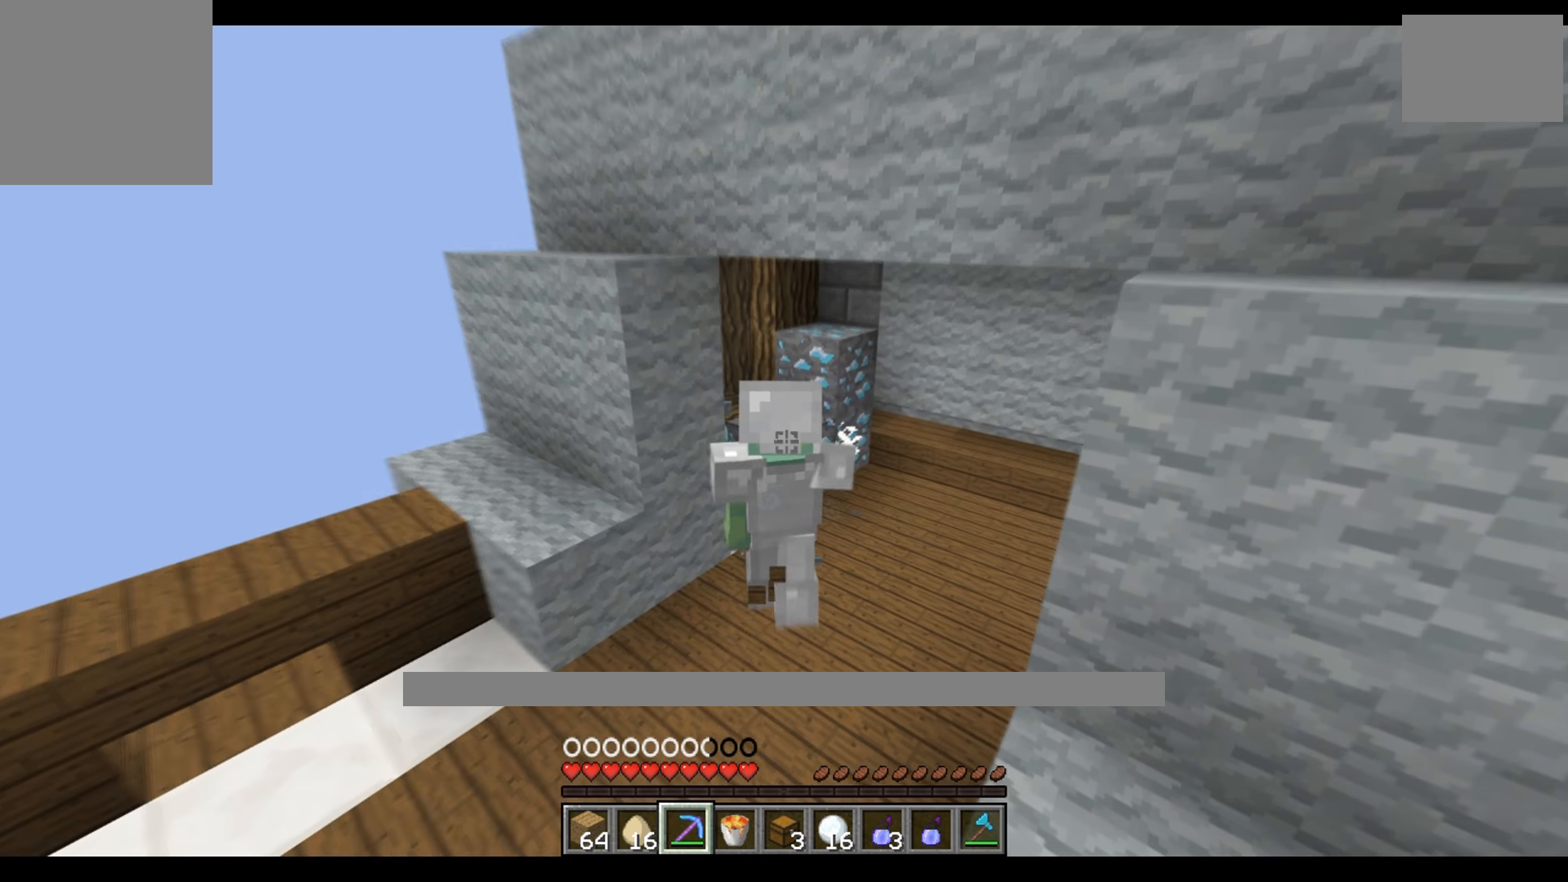
{"keys": ["w"], "events": [[167, "s", "up"], [300, "w", "down"]]}
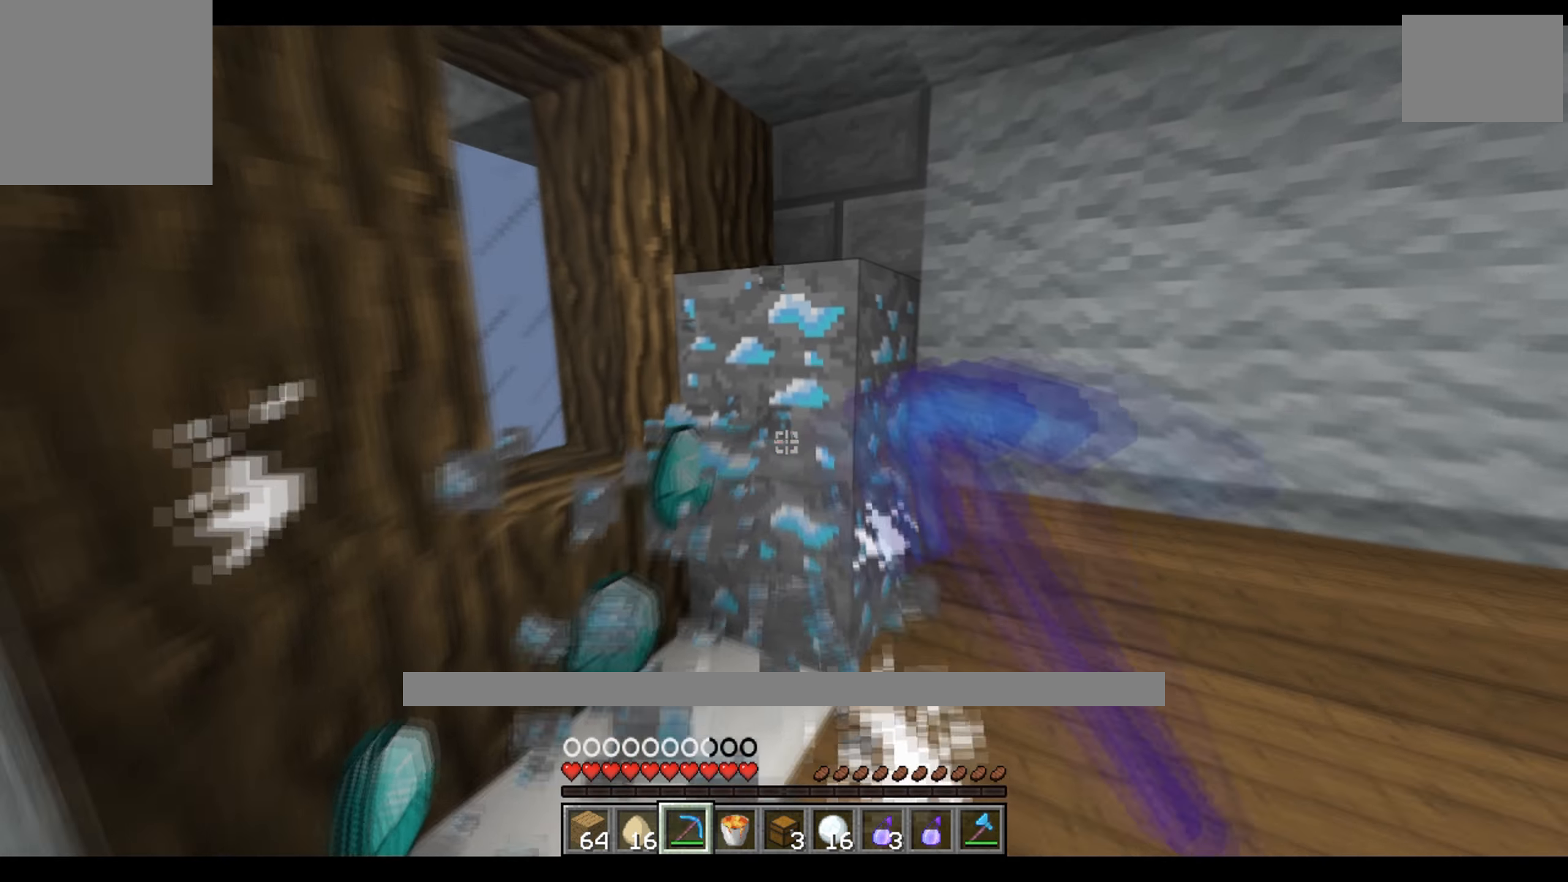
{"keys": ["d", "s"], "events": [[150, "a", "down"], [217, "w", "up"], [384, "s", "down"], [400, "a", "up"], [500, "d", "down"]]}
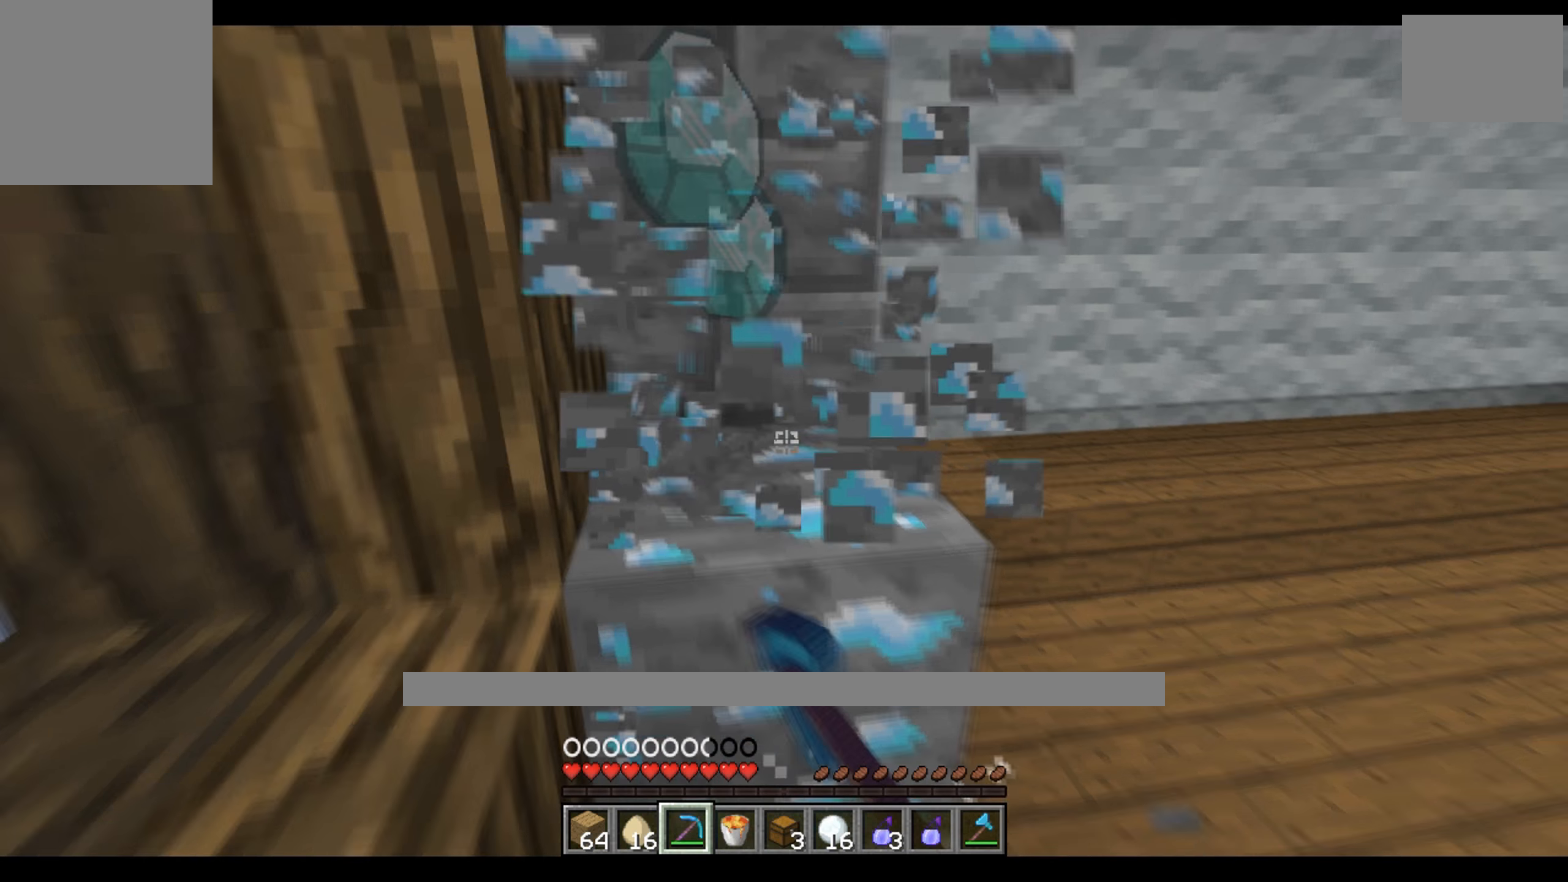
{"keys": [], "events": [[50, "s", "up"], [100, "d", "up"], [333, "w", "down"], [366, "a", "down"], [400, "w", "up"], [450, "a", "up"]]}